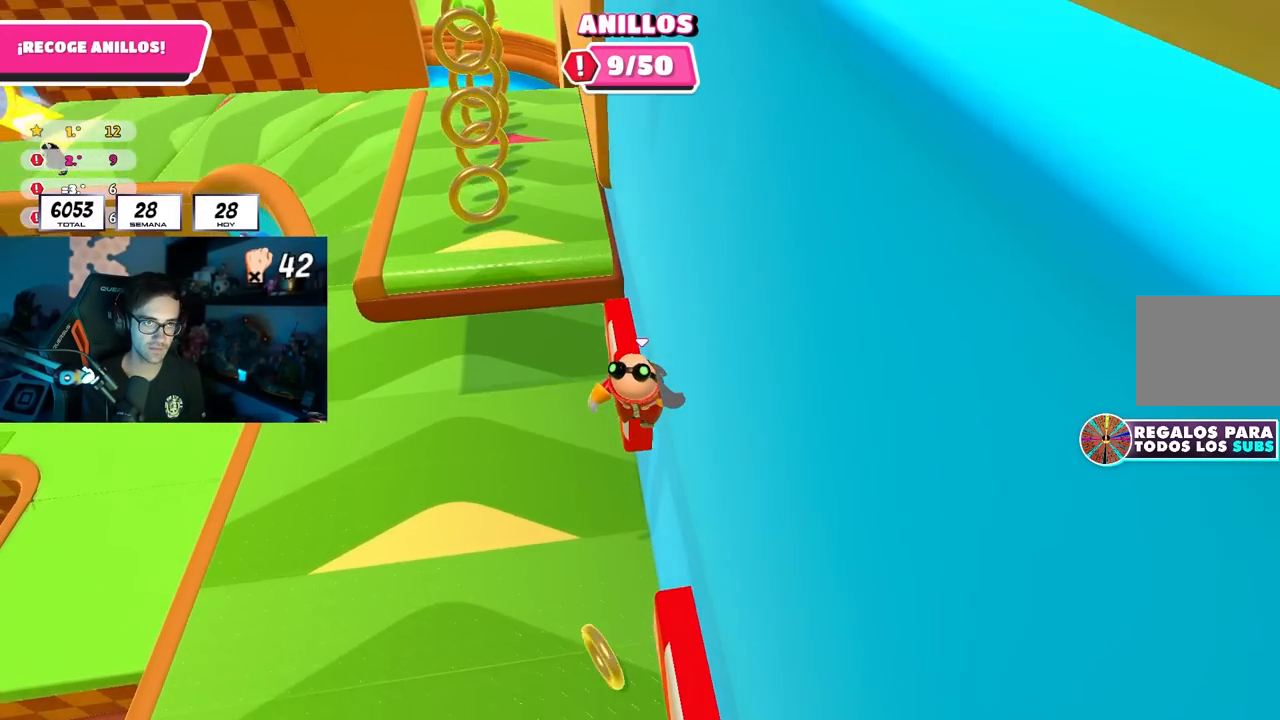
Gameplay with a controller (PlayStation layout); each line is a JSON object with the inputs held at the frame after it. "events" lists button and stick changes between this image and that frame as [ms after this image, input, new state], when the widget could be followed in between. Not read: L1.
{"buttons": [], "left_stick": "up-left", "right_stick": "center", "events": [[117, "right_stick", "up"], [267, "right_stick", "center"], [417, "left_stick", "up-left"]]}
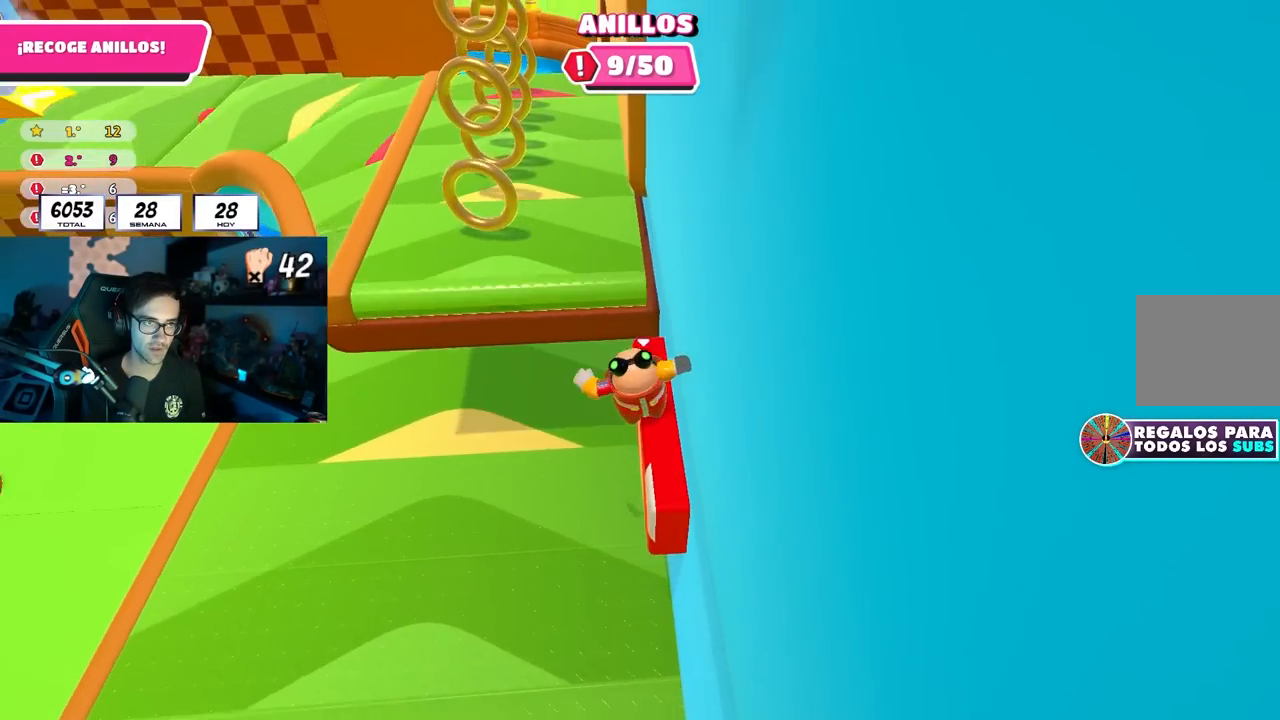
{"buttons": [], "left_stick": "up", "right_stick": "center", "events": [[50, "CROSS", "down"], [250, "CROSS", "up"], [483, "left_stick", "up"]]}
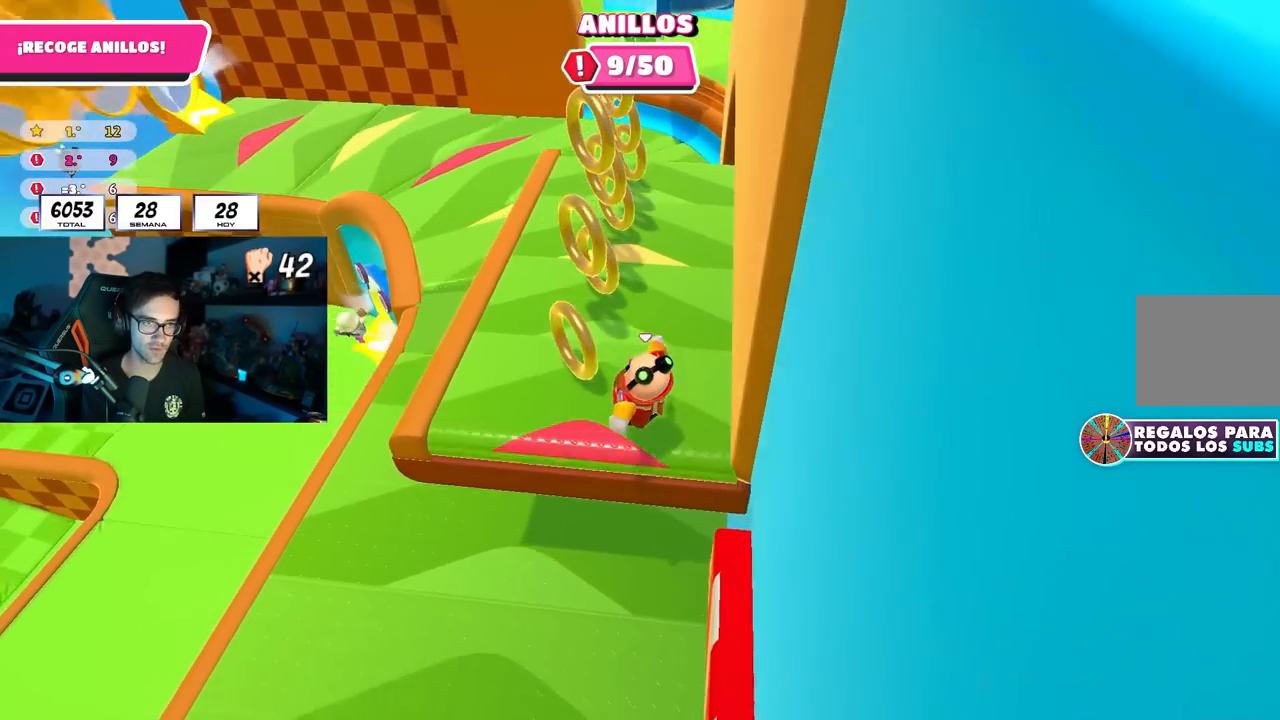
{"buttons": [], "left_stick": "up", "right_stick": "center", "events": [[150, "CROSS", "down"], [400, "CROSS", "up"]]}
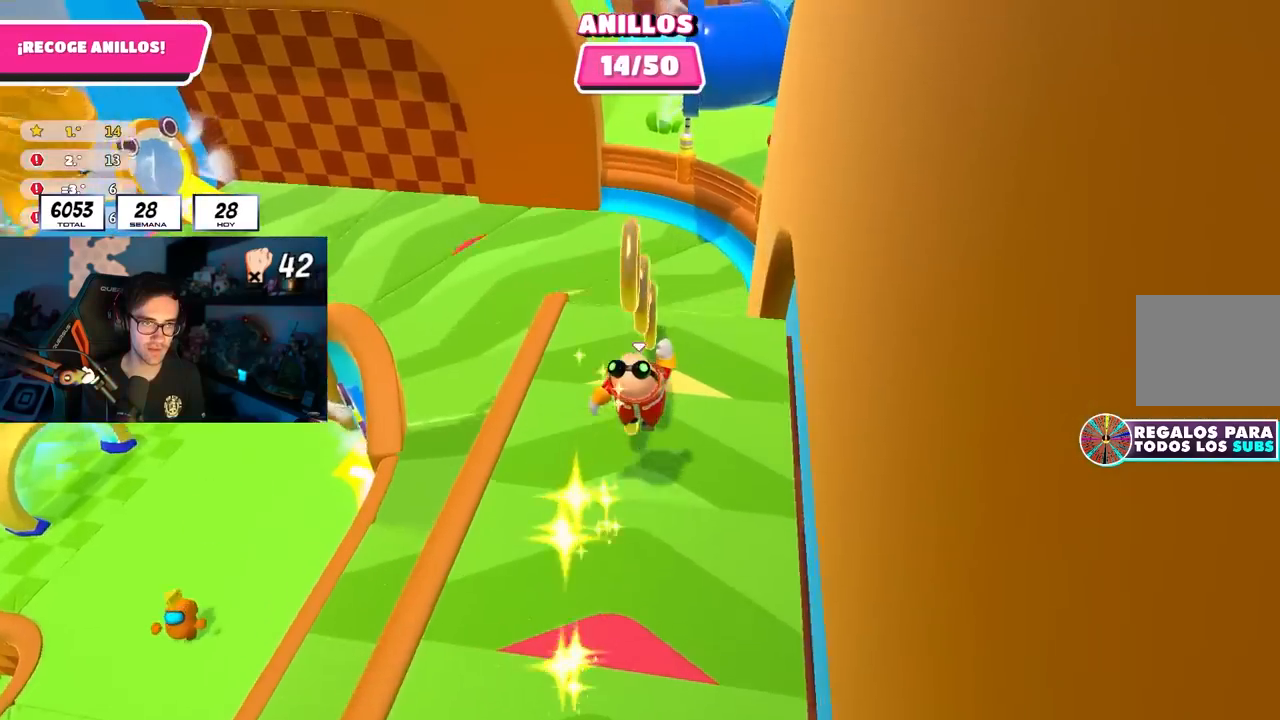
{"buttons": [], "left_stick": "up-left", "right_stick": "up-left", "events": [[100, "right_stick", "up-left"], [183, "right_stick", "center"], [283, "right_stick", "left"], [417, "left_stick", "up-left"], [433, "right_stick", "up-left"]]}
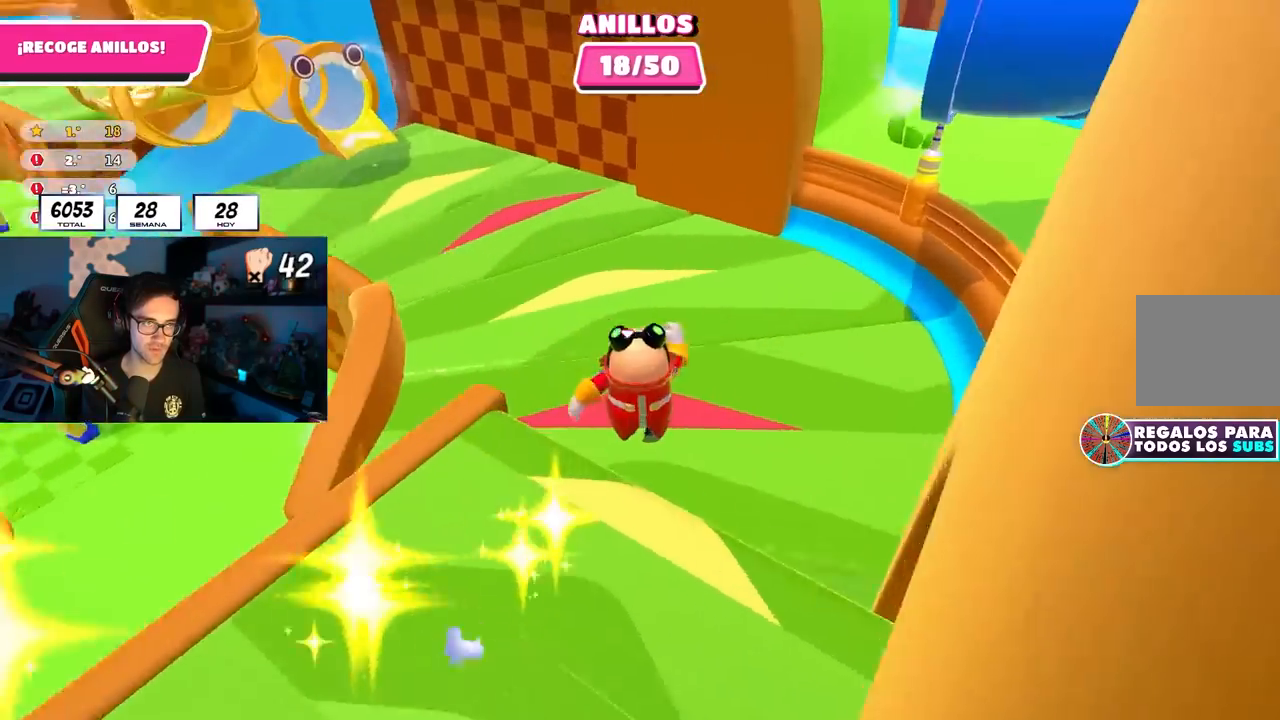
{"buttons": [], "left_stick": "up-left", "right_stick": "left", "events": [[400, "right_stick", "left"]]}
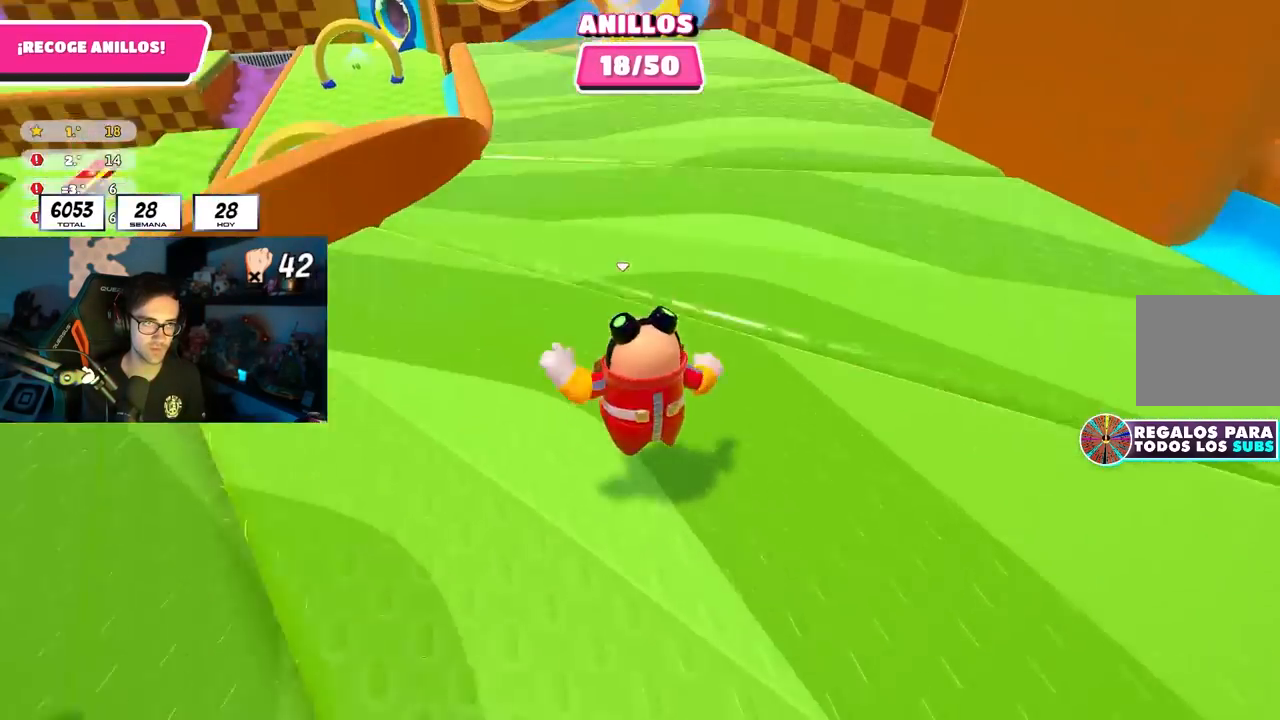
{"buttons": [], "left_stick": "up-left", "right_stick": "down-left", "events": [[33, "right_stick", "down-left"], [250, "right_stick", "center"], [417, "right_stick", "down-left"]]}
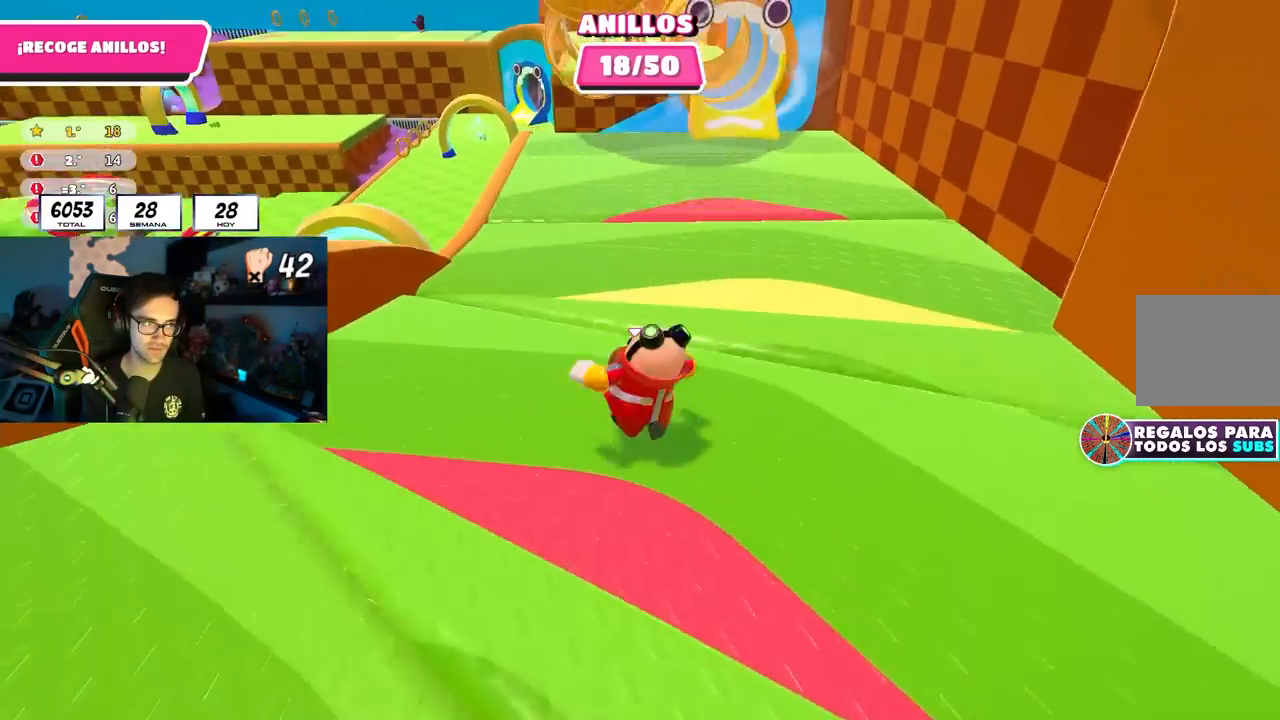
{"buttons": [], "left_stick": "up-left", "right_stick": "down-left", "events": [[83, "right_stick", "center"], [233, "right_stick", "down-left"]]}
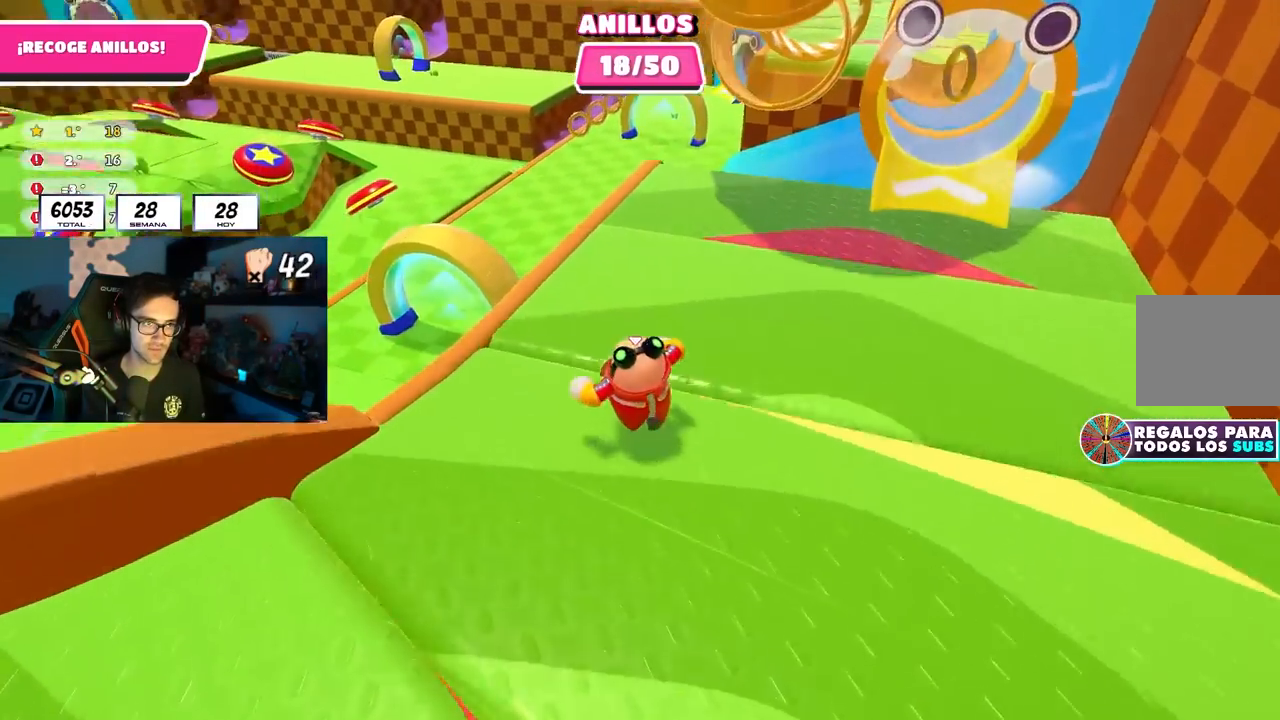
{"buttons": [], "left_stick": "up-left", "right_stick": "center", "events": [[117, "right_stick", "center"], [300, "CROSS", "down"], [417, "CROSS", "up"]]}
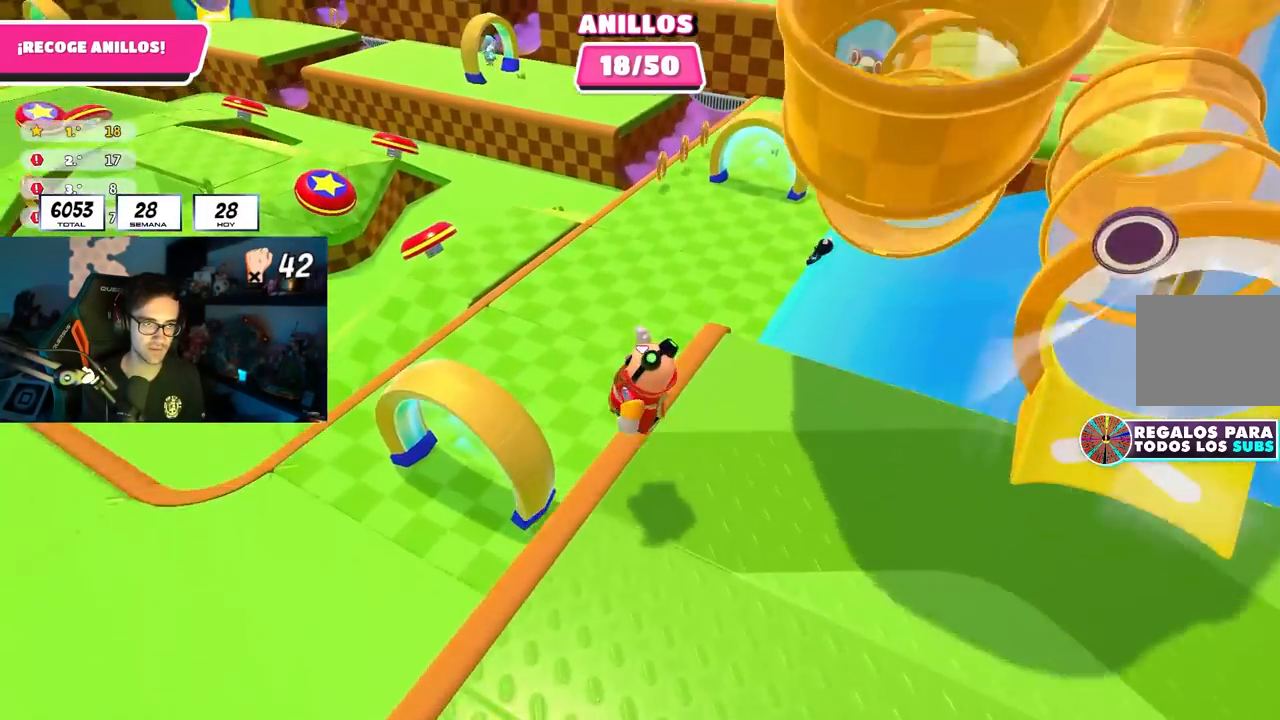
{"buttons": [], "left_stick": "left", "right_stick": "up-left", "events": [[133, "right_stick", "left"], [267, "left_stick", "left"], [483, "right_stick", "up-left"]]}
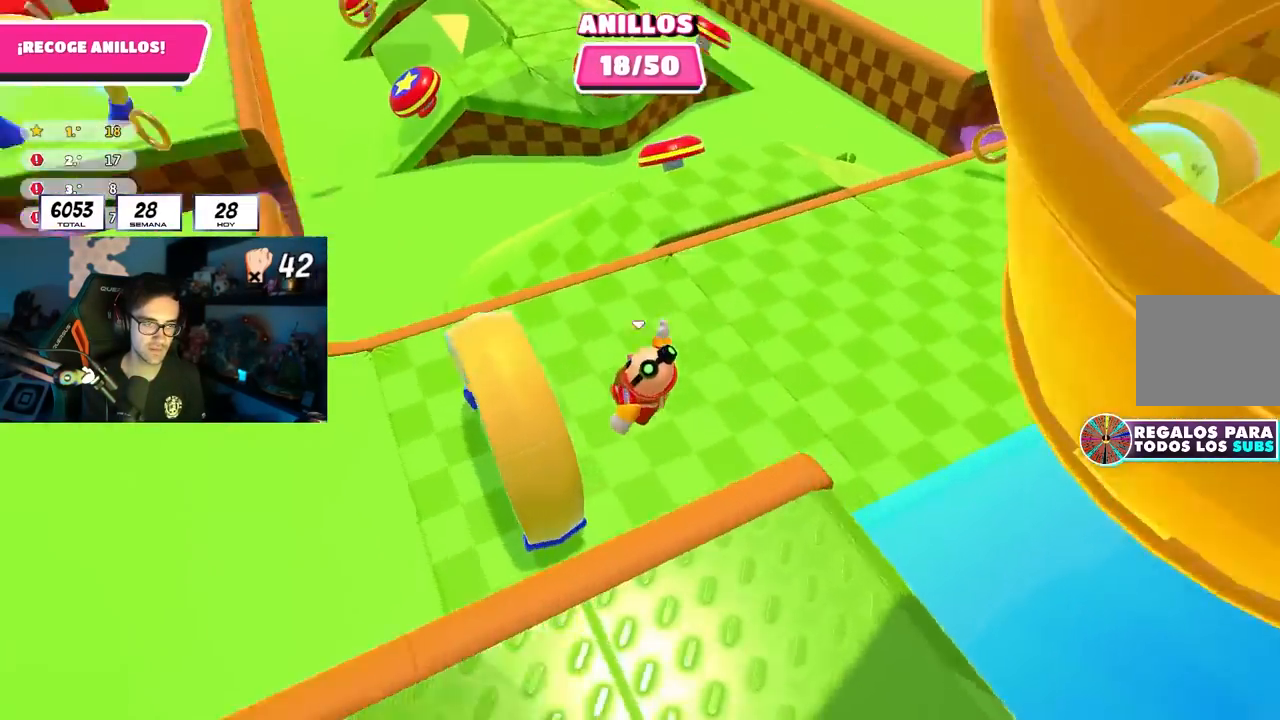
{"buttons": [], "left_stick": "up-left", "right_stick": "up-left", "events": [[267, "left_stick", "up-left"]]}
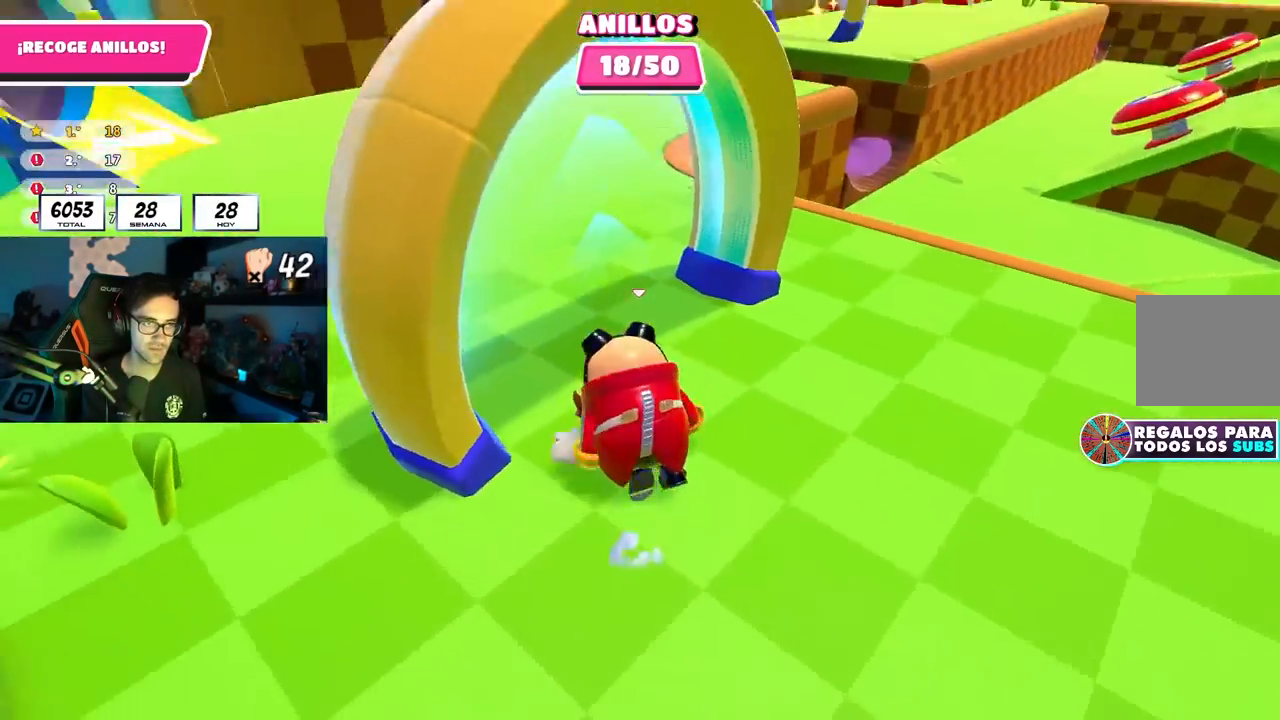
{"buttons": [], "left_stick": "up", "right_stick": "right", "events": [[33, "left_stick", "up"], [50, "right_stick", "center"], [217, "right_stick", "right"]]}
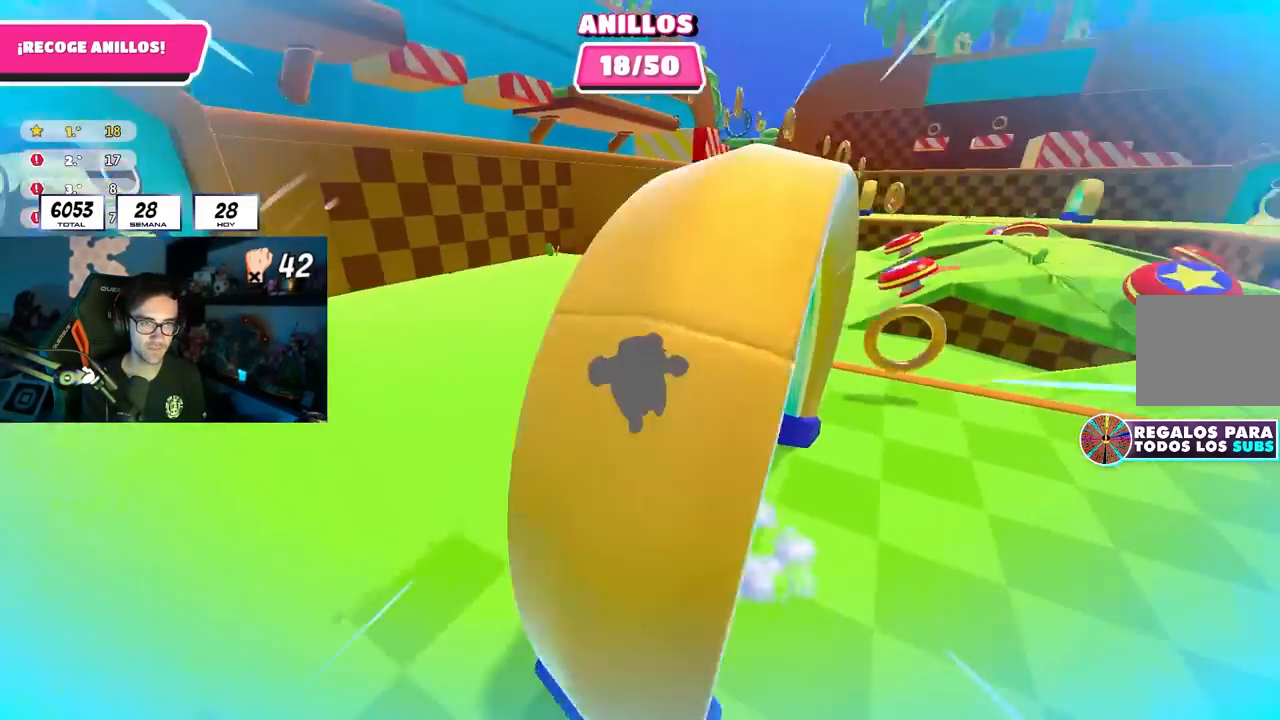
{"buttons": [], "left_stick": "up", "right_stick": "center", "events": [[483, "right_stick", "center"]]}
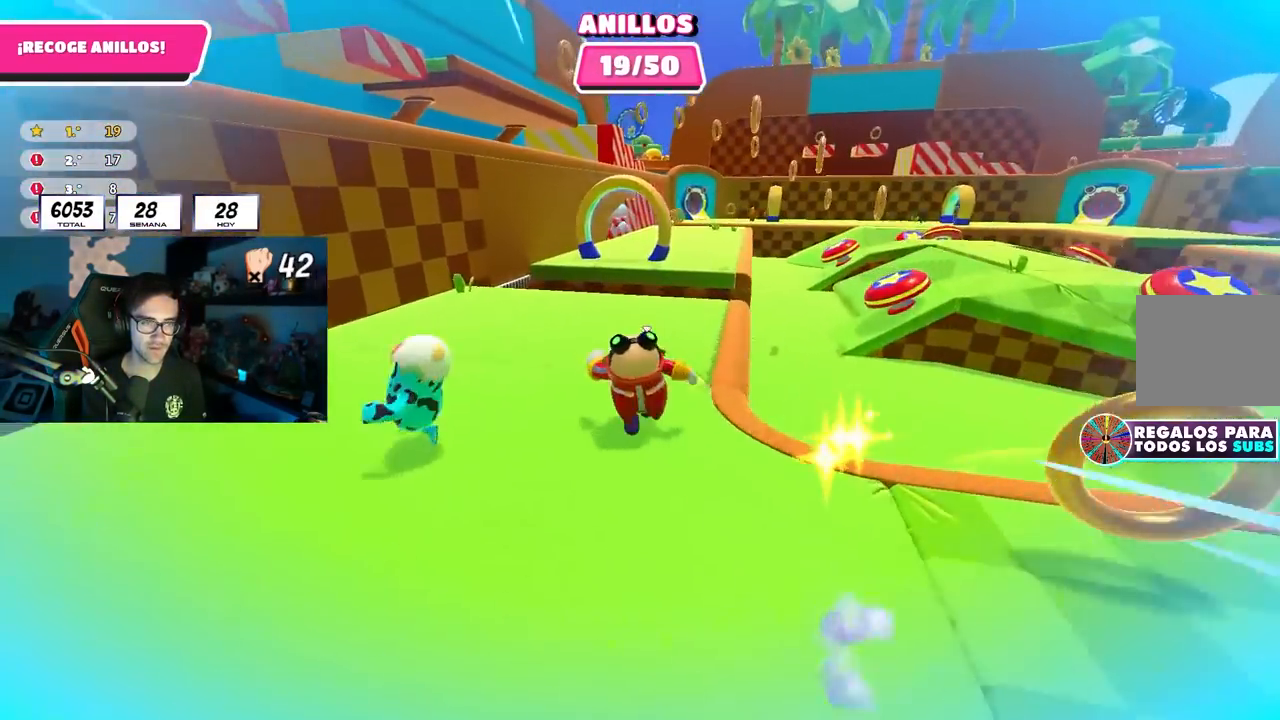
{"buttons": [], "left_stick": "up", "right_stick": "center", "events": [[83, "right_stick", "right"], [300, "right_stick", "center"]]}
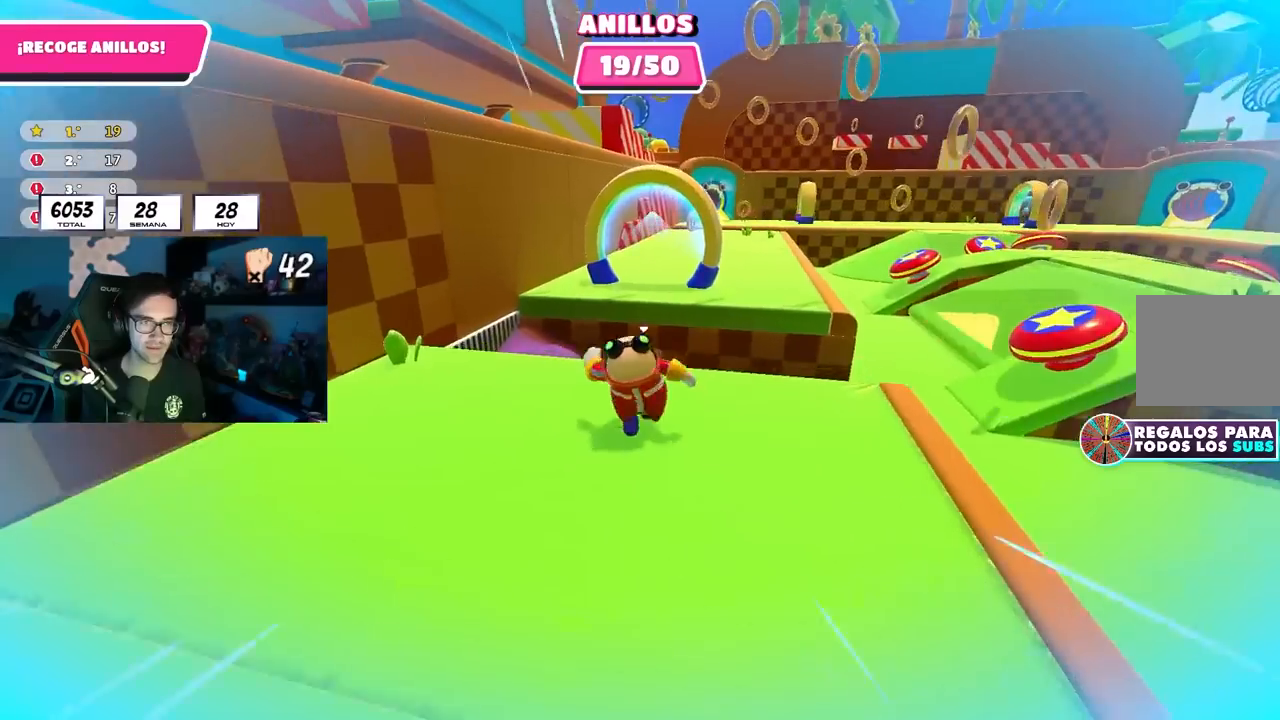
{"buttons": [], "left_stick": "up", "right_stick": "center", "events": [[33, "CROSS", "down"], [217, "CROSS", "up"]]}
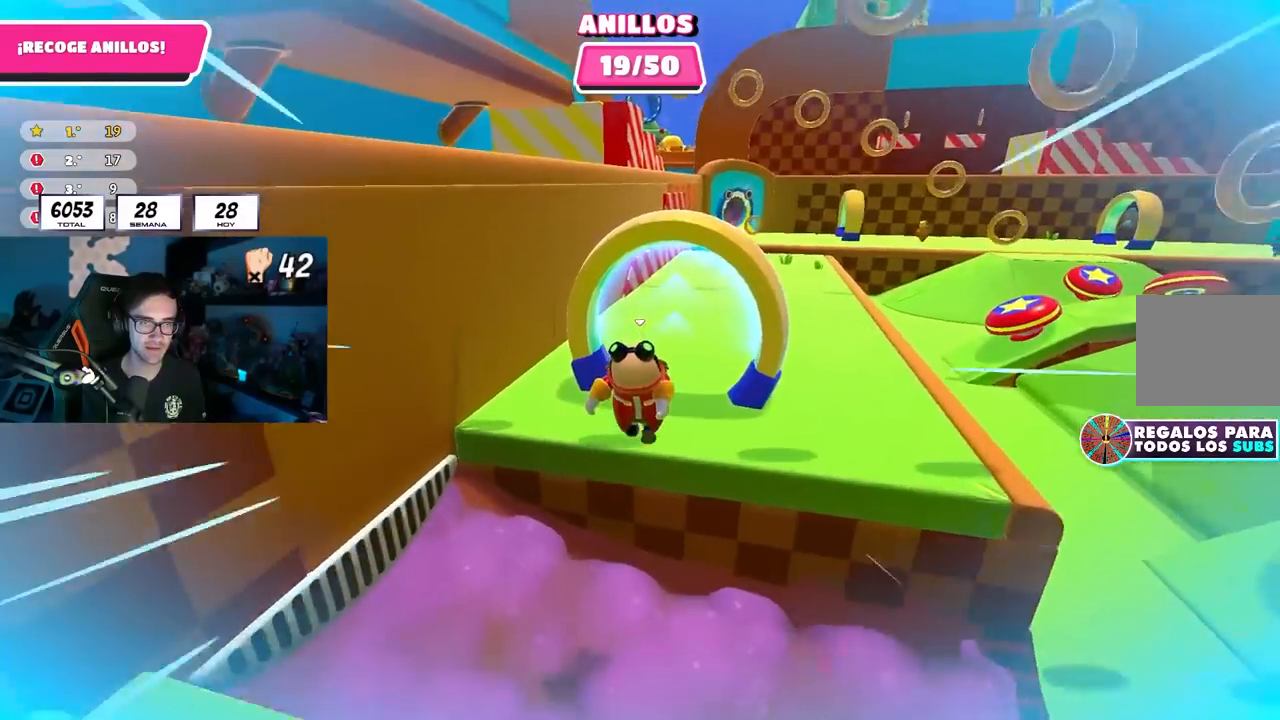
{"buttons": [], "left_stick": "up", "right_stick": "down-right", "events": [[67, "right_stick", "right"], [267, "right_stick", "down-right"]]}
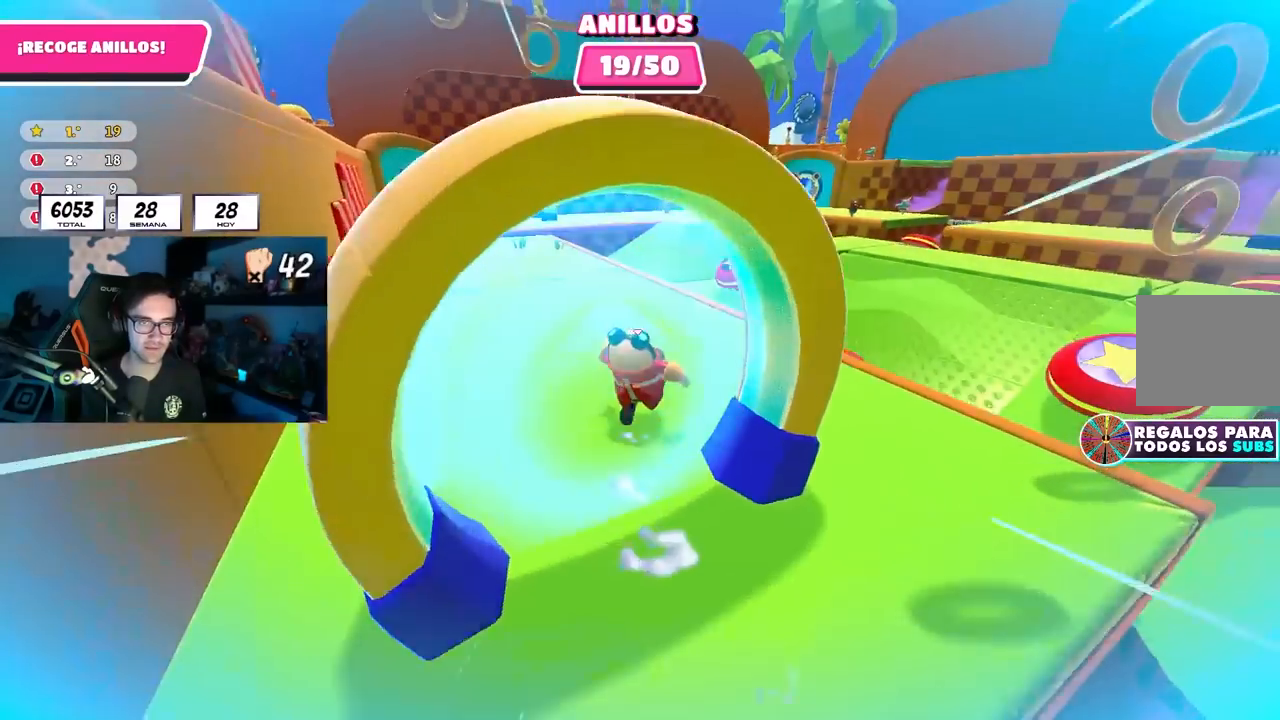
{"buttons": [], "left_stick": "up", "right_stick": "center", "events": [[67, "right_stick", "down"], [217, "right_stick", "center"]]}
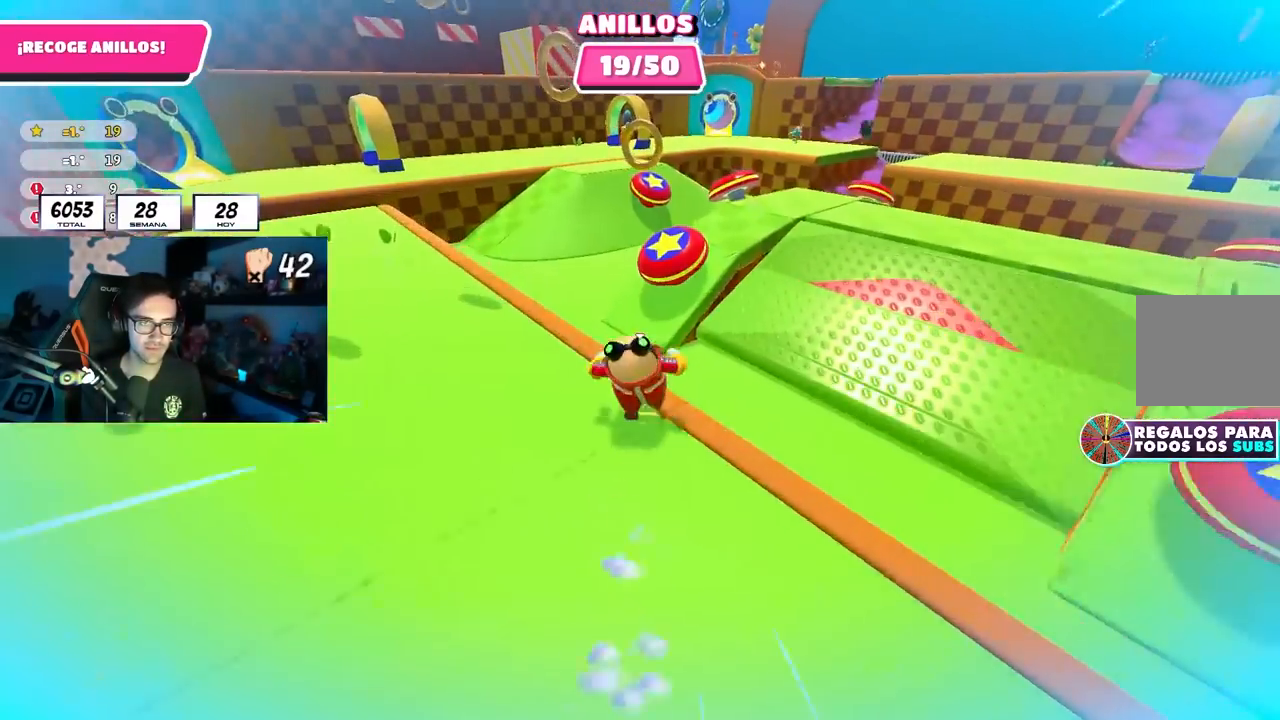
{"buttons": [], "left_stick": "up", "right_stick": "up-left", "events": [[17, "CROSS", "down"], [217, "CROSS", "up"], [383, "right_stick", "up-left"]]}
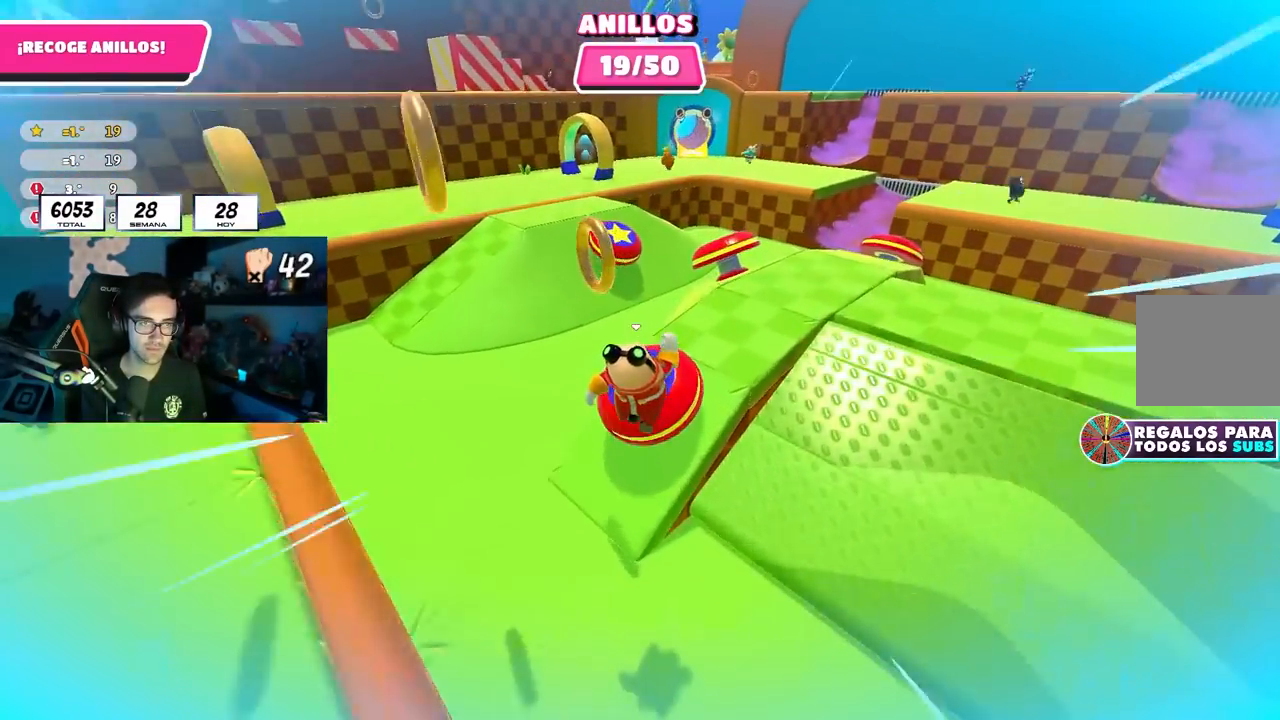
{"buttons": [], "left_stick": "down-left", "right_stick": "down", "events": [[200, "left_stick", "down-left"], [283, "right_stick", "down-left"], [500, "right_stick", "down"]]}
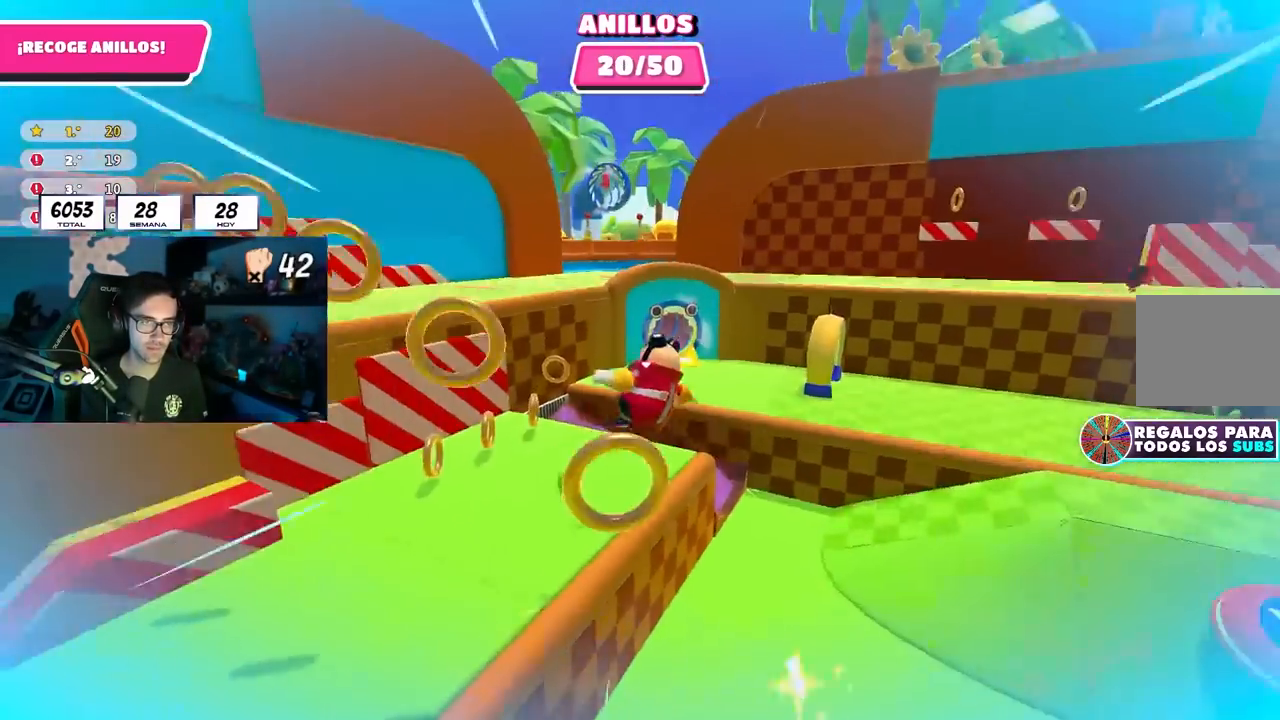
{"buttons": [], "left_stick": "up", "right_stick": "down", "events": [[100, "right_stick", "center"], [350, "left_stick", "left"], [367, "right_stick", "down"], [483, "left_stick", "up"]]}
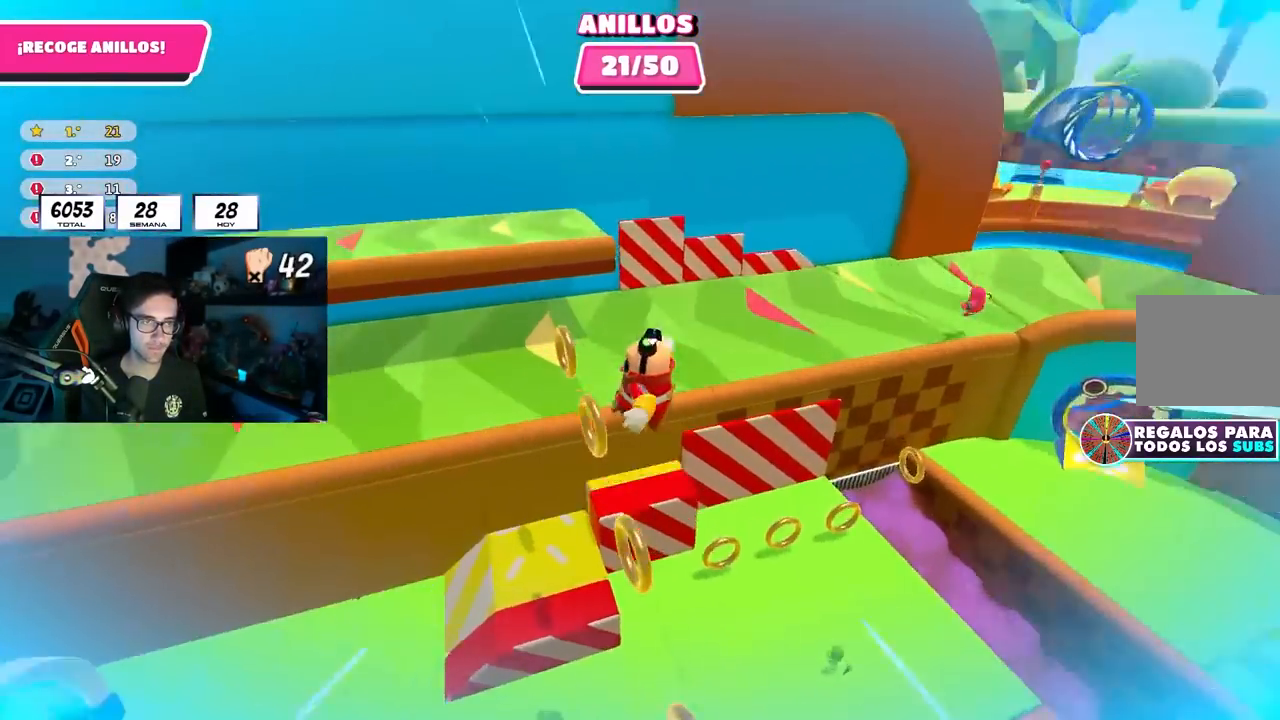
{"buttons": ["SQUARE"], "left_stick": "up-right", "right_stick": "center", "events": [[83, "left_stick", "up-right"], [233, "right_stick", "center"], [450, "SQUARE", "down"]]}
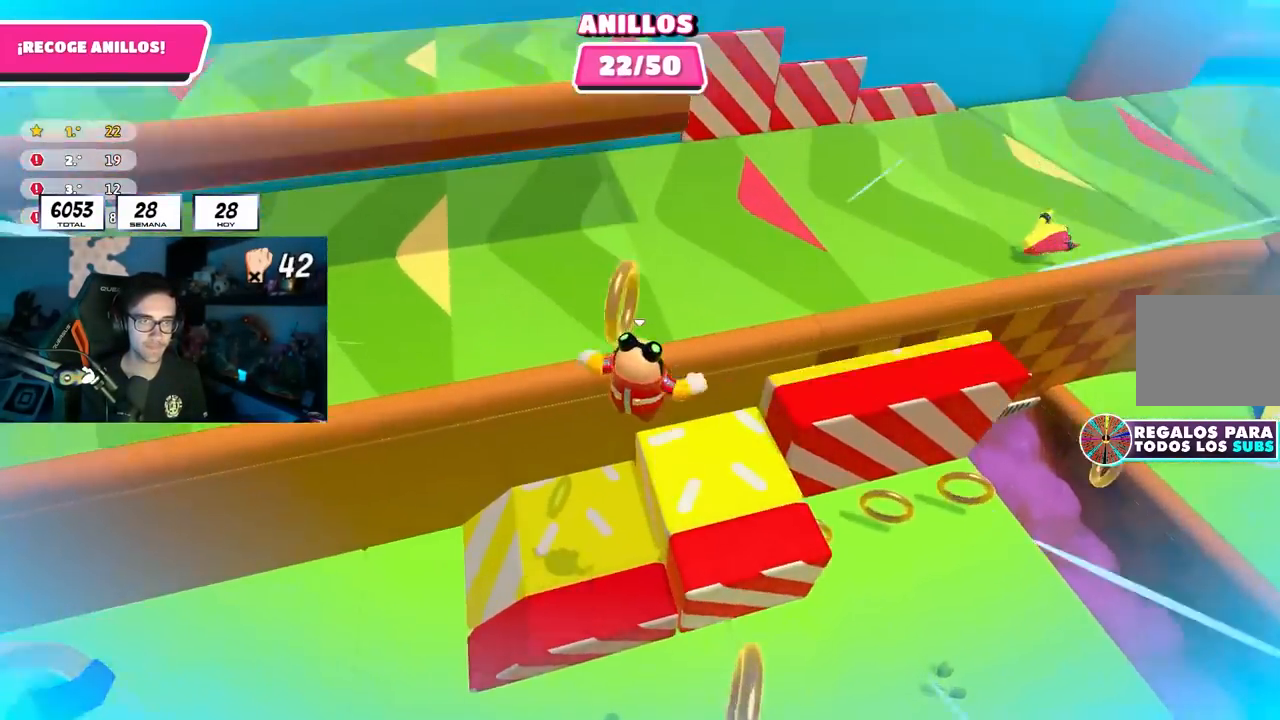
{"buttons": [], "left_stick": "right", "right_stick": "up-right", "events": [[67, "SQUARE", "up"], [133, "left_stick", "right"], [217, "right_stick", "right"], [350, "right_stick", "up-right"]]}
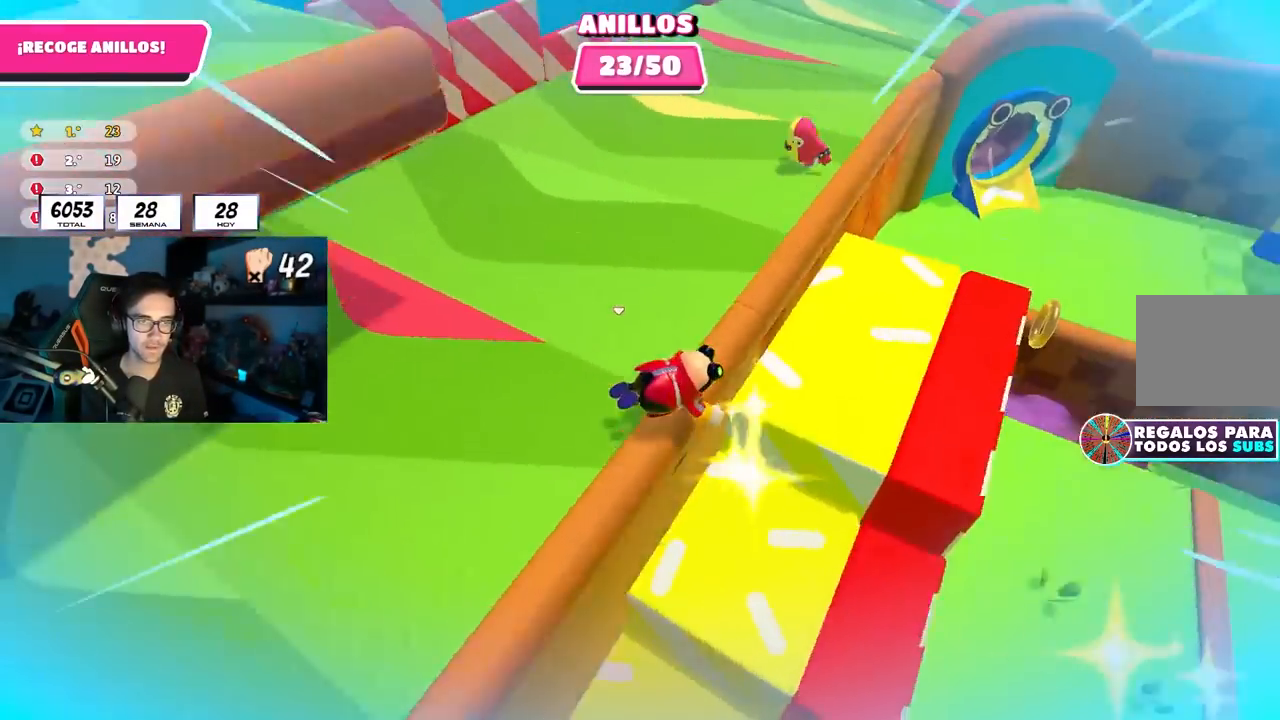
{"buttons": [], "left_stick": "up-right", "right_stick": "center", "events": [[50, "left_stick", "up-right"], [100, "right_stick", "center"], [233, "right_stick", "up-right"], [383, "right_stick", "center"]]}
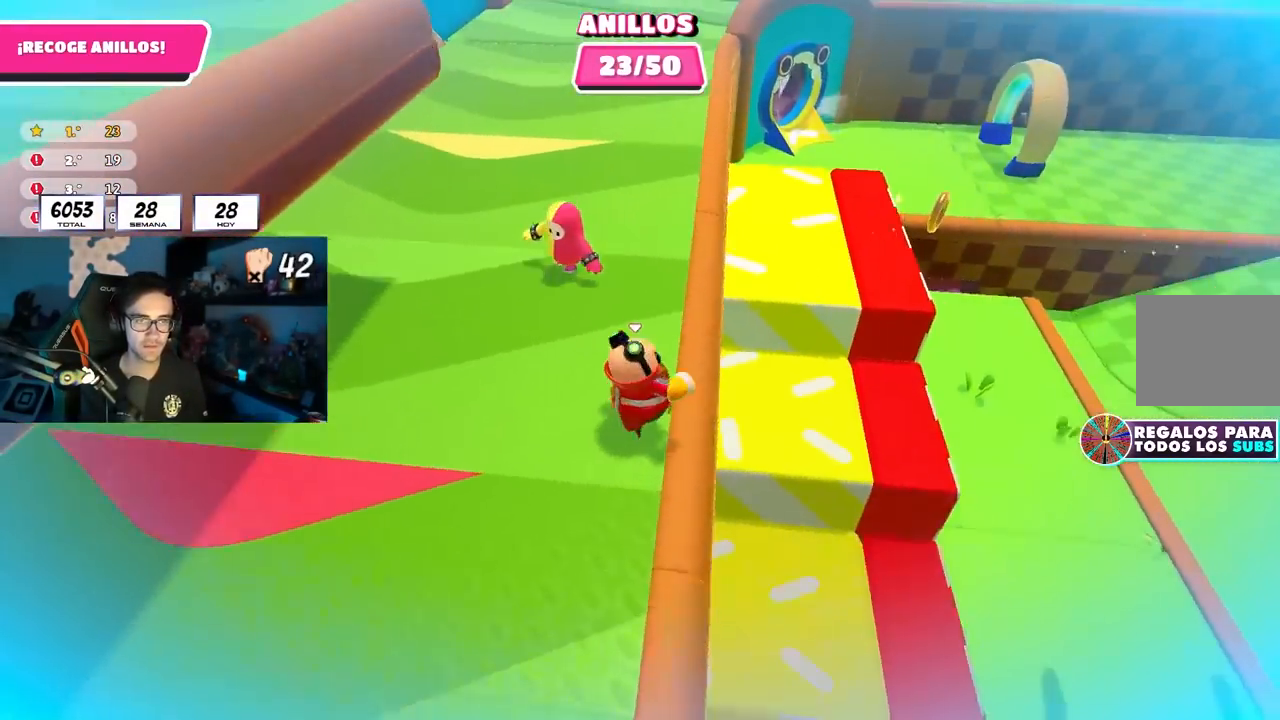
{"buttons": [], "left_stick": "up", "right_stick": "center", "events": [[83, "left_stick", "up"], [133, "right_stick", "up-left"], [200, "right_stick", "center"]]}
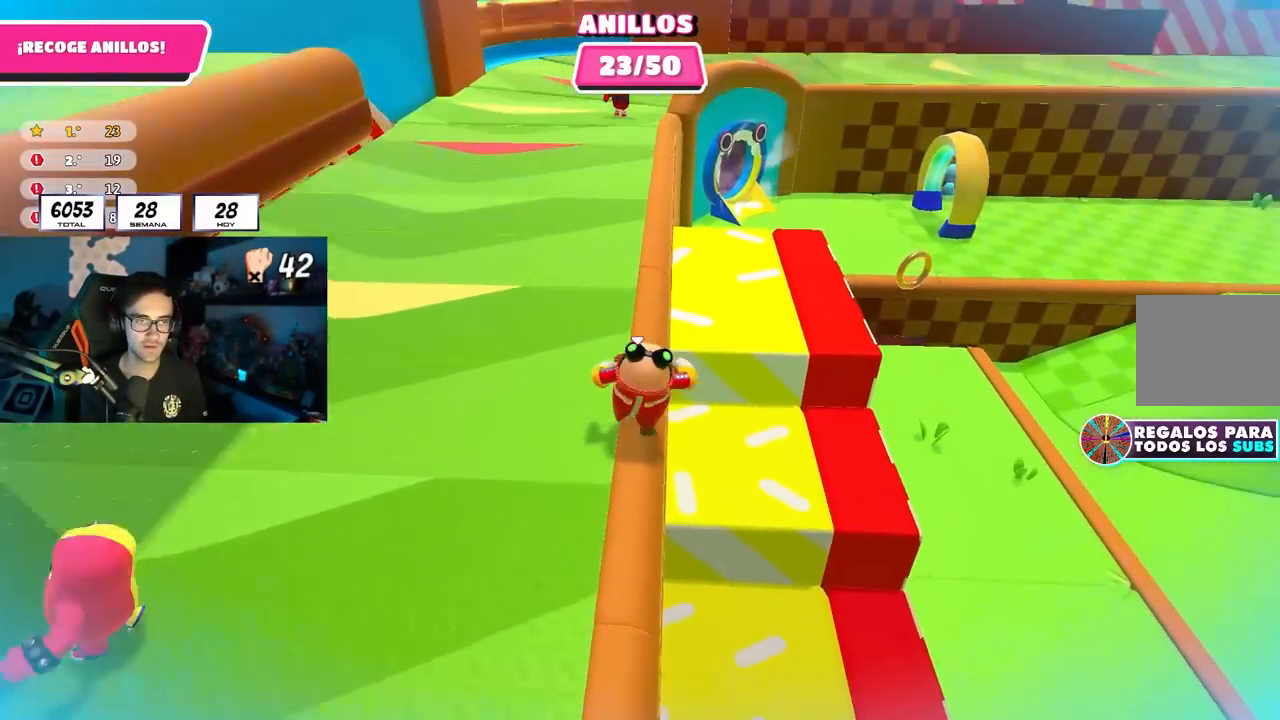
{"buttons": [], "left_stick": "up", "right_stick": "center", "events": []}